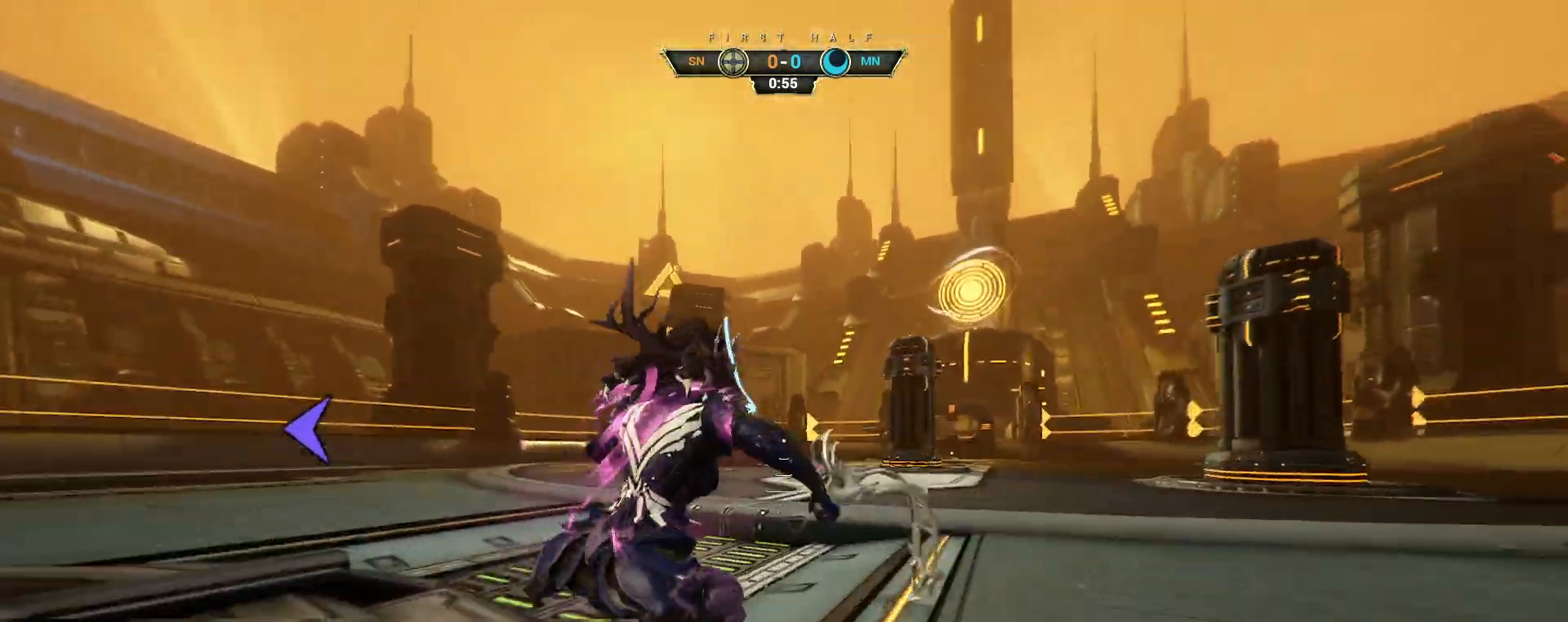
Gameplay with keyboard and mouse; each line is a JSON object with the keys and mouse buttons held at the frame after it. "events" lists presses ("down") and releases ("up") of "a", "ctrl", "d", "e", "q", "s", "shift", "space", "w", "mouse_left", "mouse_wheel", "mouse_right", "mouse_mb4" and "mouse_mb5" between this image and that frame as [ms after this image, input, new state], when the widget could be followed in between. "mouse_left", "mouse_wheel", "mouse_right", "mouse_mb4", "mouse_mb5" = the "left", "wheel", "right", "mb4", "mb5" buttons of the "mouse" list. No other keys are recorded. "wheel" means that the mouse wheel is clicked or scrolled. Not read: mouse_move.
{"keys": ["d", "w"], "mouse": [], "events": [[50, "space", "up"], [67, "ctrl", "up"], [367, "d", "down"]]}
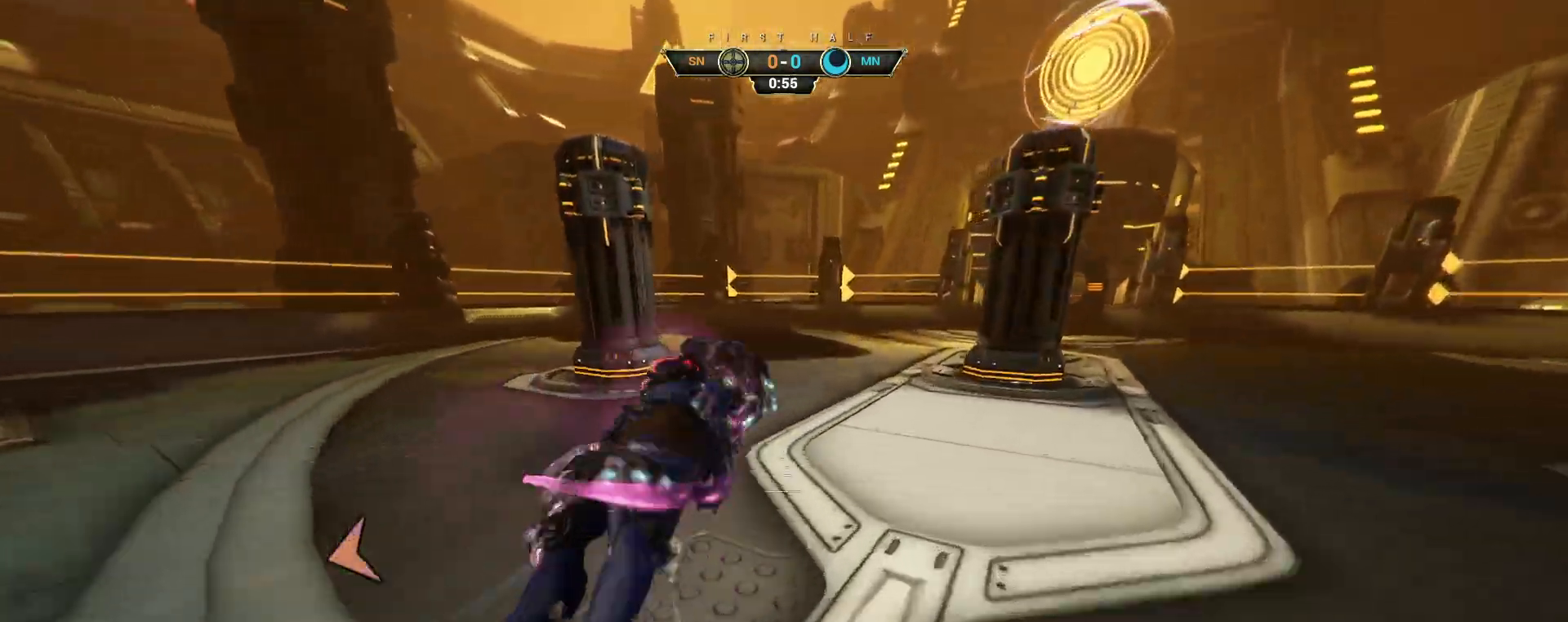
{"keys": ["d"], "mouse": [], "events": [[67, "mouse_right", "down"], [117, "w", "up"], [250, "ctrl", "down"], [317, "mouse_right", "up"], [350, "ctrl", "up"]]}
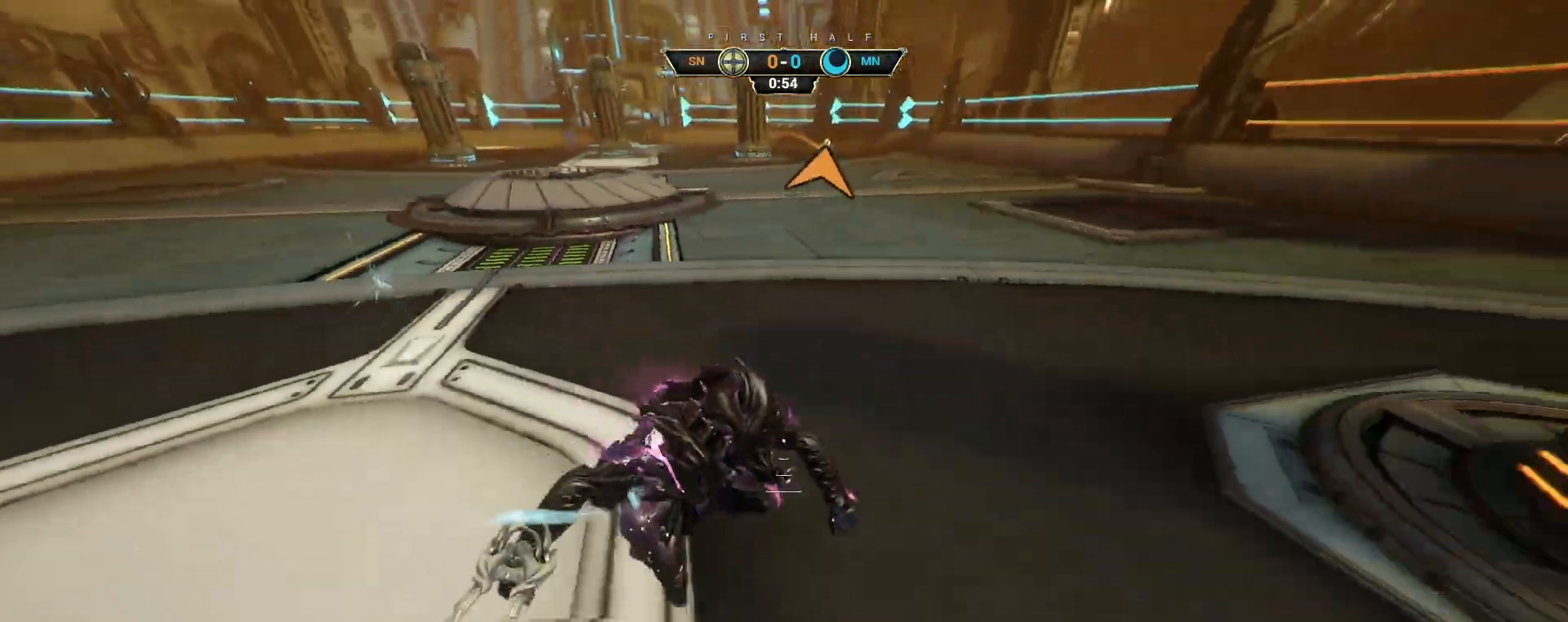
{"keys": ["s"], "mouse": [], "events": [[267, "s", "down"], [433, "d", "up"]]}
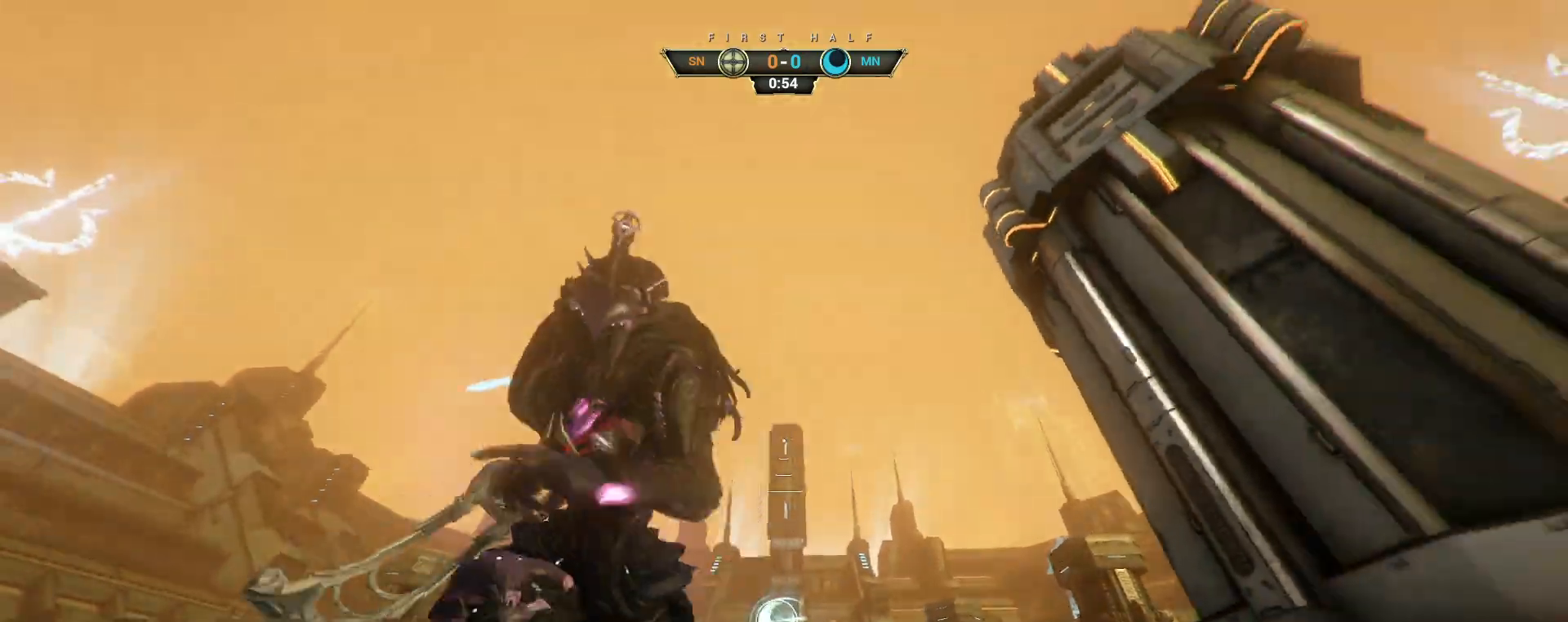
{"keys": ["s"], "mouse": [], "events": []}
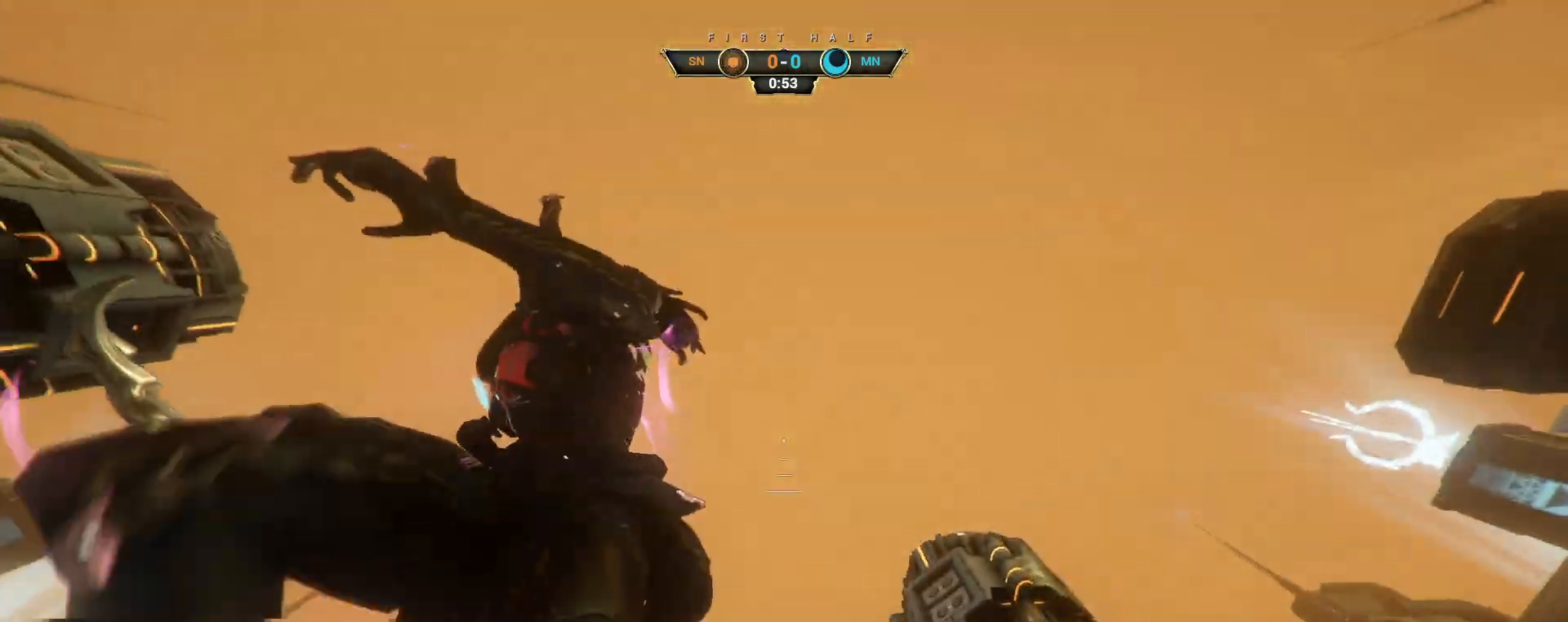
{"keys": ["a", "s"], "mouse": [], "events": [[350, "a", "down"]]}
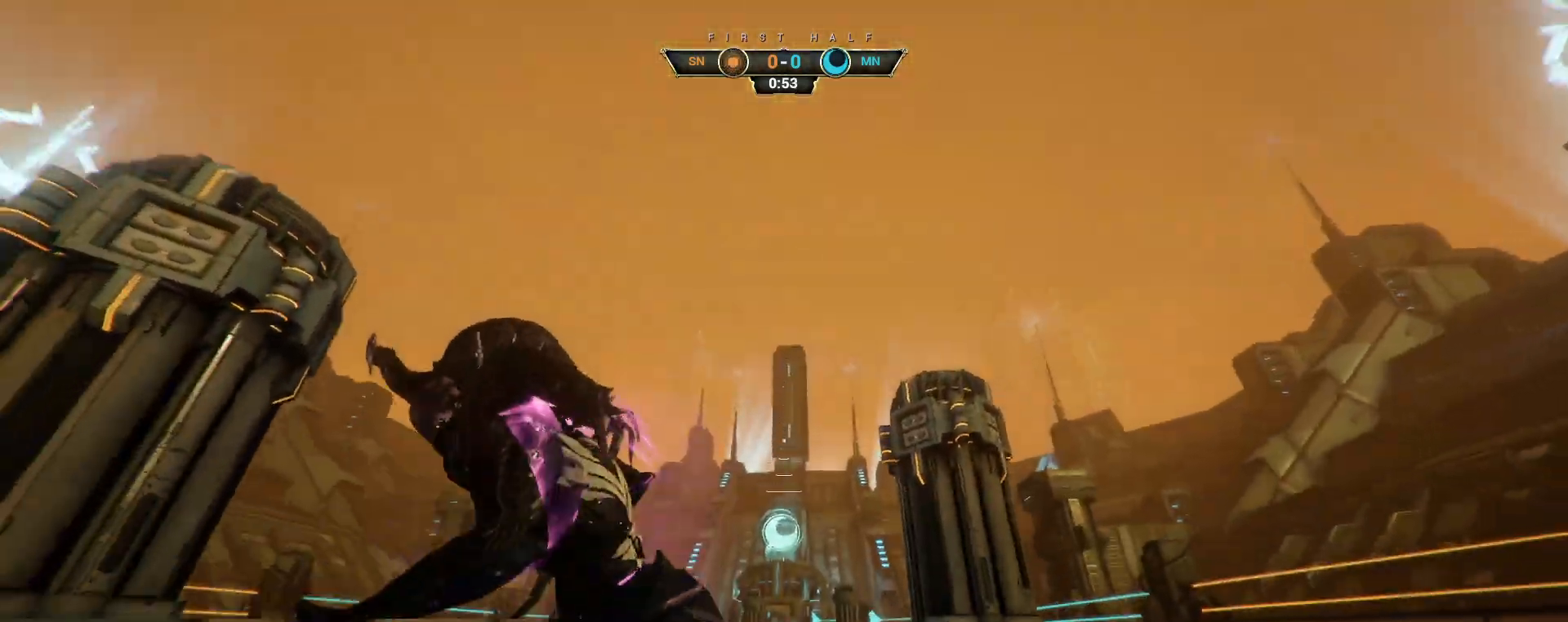
{"keys": ["a", "s"], "mouse": [], "events": [[200, "a", "up"], [383, "a", "down"]]}
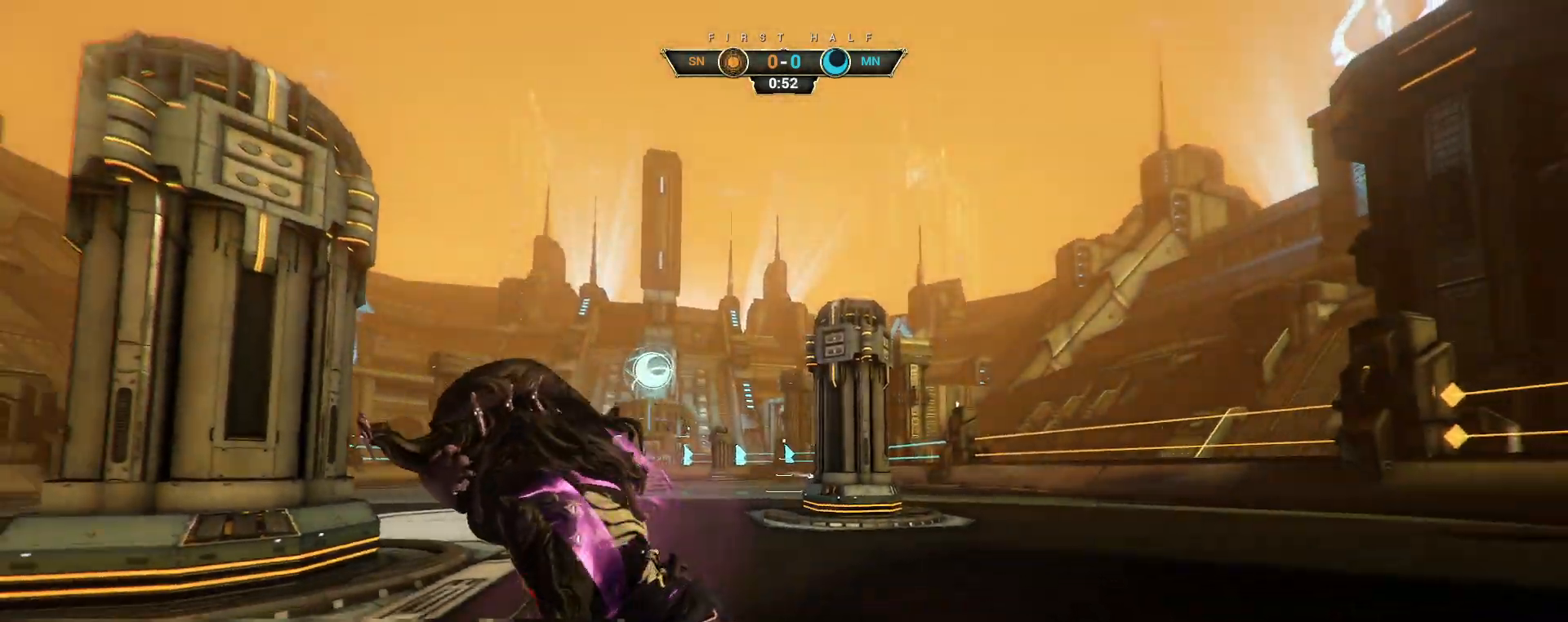
{"keys": ["w"], "mouse": [], "events": [[117, "s", "up"], [300, "w", "down"], [383, "a", "up"]]}
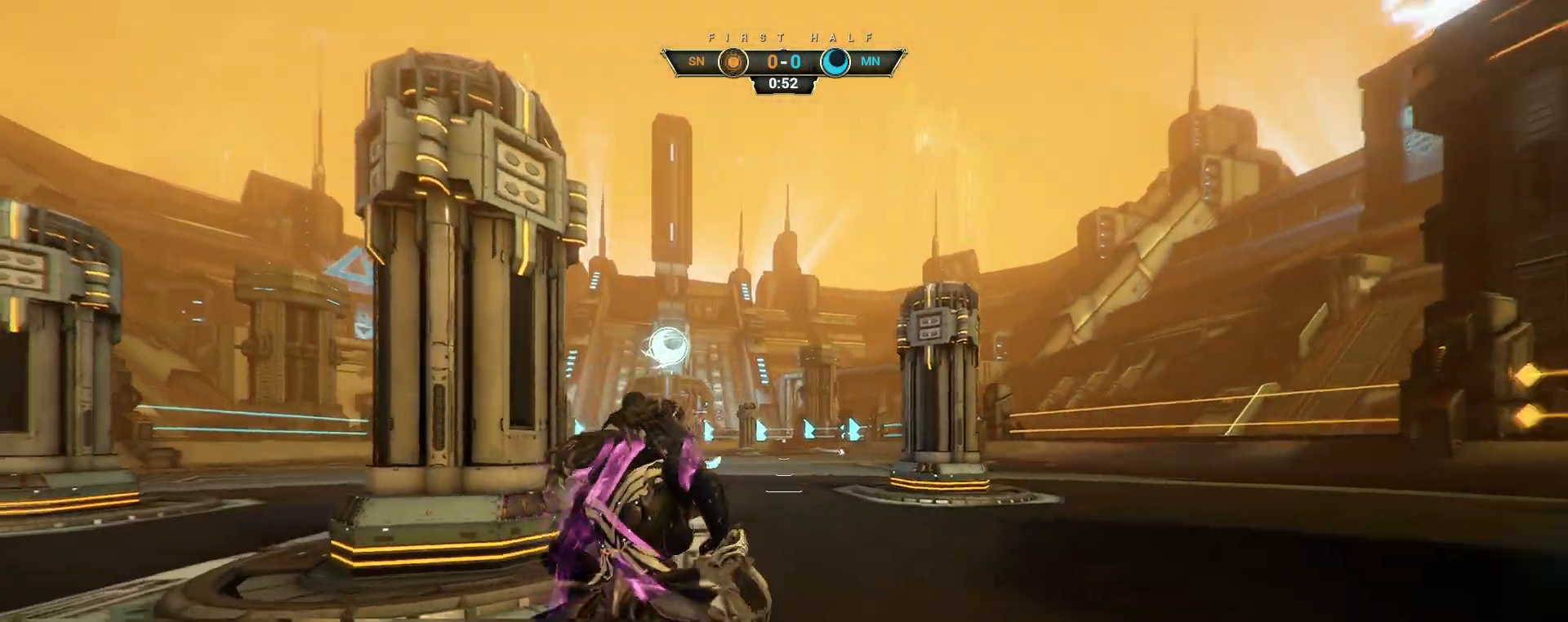
{"keys": ["w"], "mouse": [], "events": [[50, "d", "down"], [200, "d", "up"], [283, "ctrl", "down"], [383, "space", "down"], [483, "ctrl", "up"], [483, "space", "up"]]}
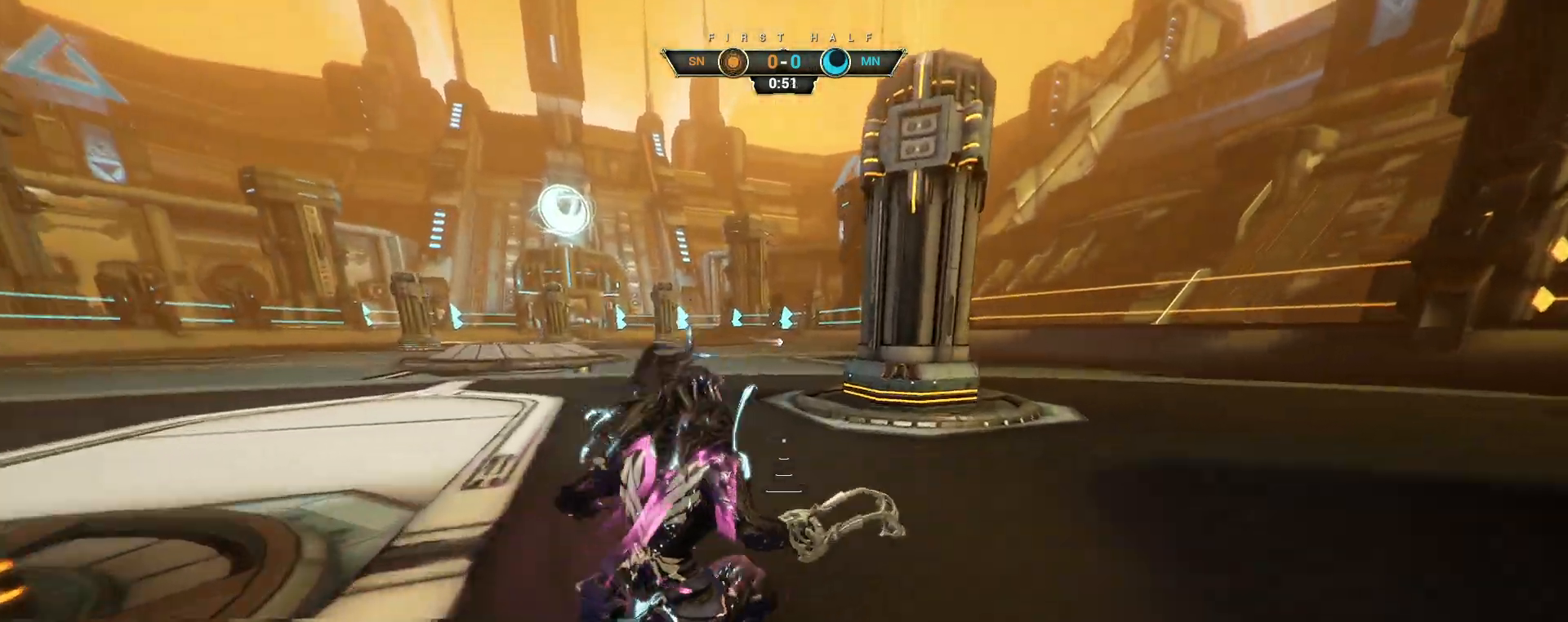
{"keys": ["w"], "mouse": [], "events": [[117, "shift", "down"], [117, "space", "down"], [183, "shift", "up"], [200, "space", "up"], [317, "mouse_right", "down"], [450, "mouse_right", "up"]]}
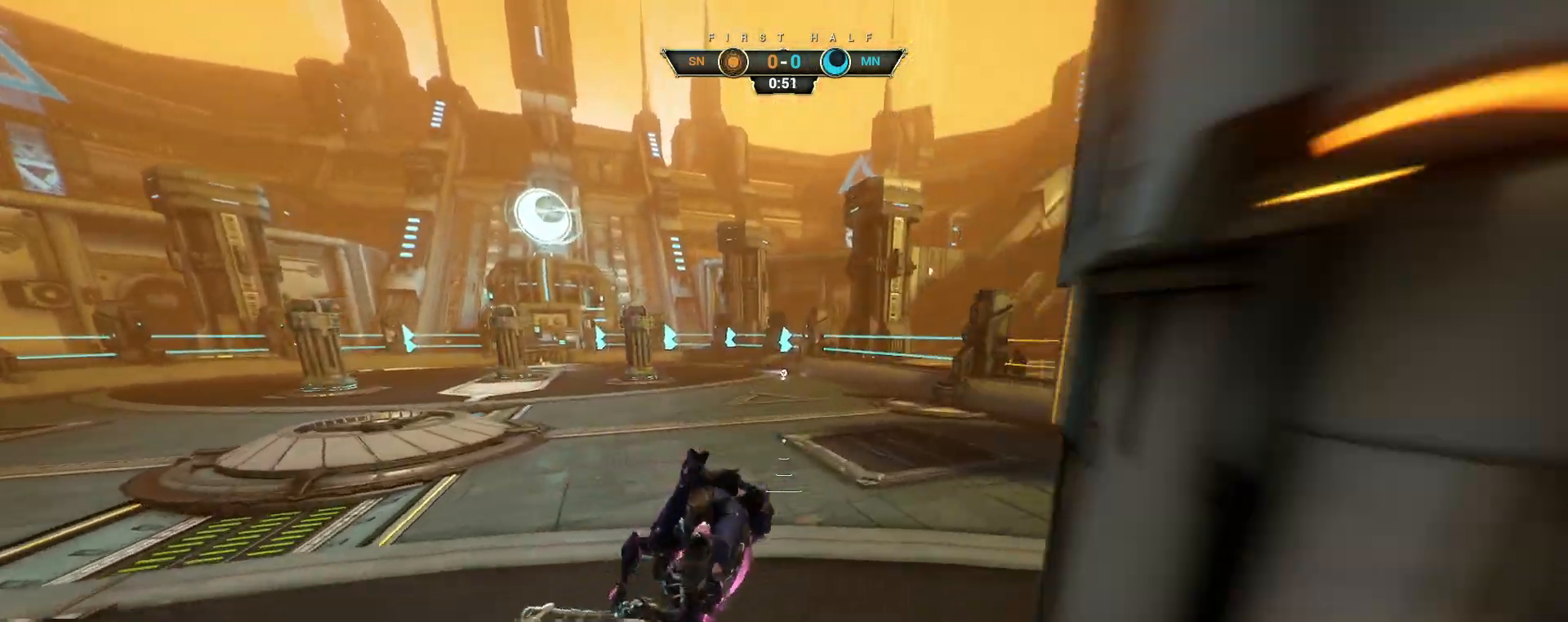
{"keys": ["ctrl", "w"], "mouse": [], "events": [[450, "ctrl", "down"]]}
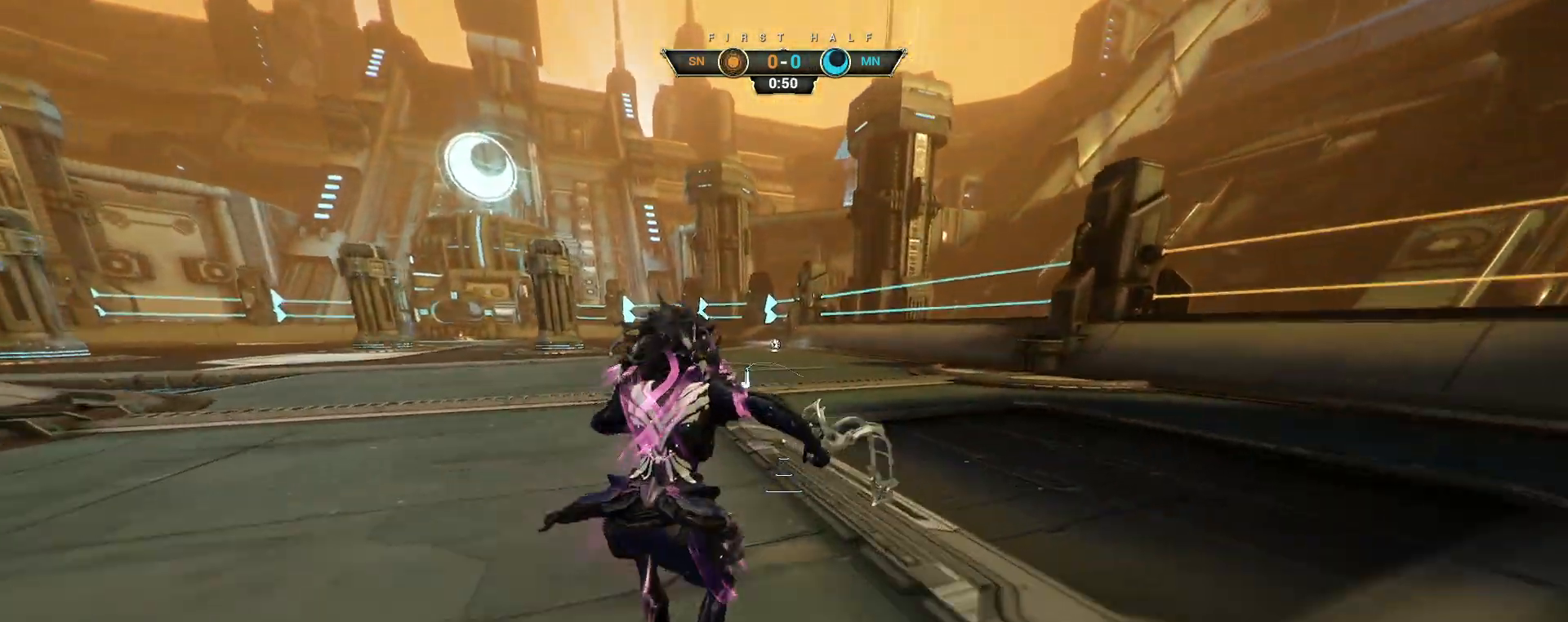
{"keys": ["w"], "mouse": [], "events": [[50, "space", "down"], [117, "ctrl", "up"], [133, "space", "up"], [200, "shift", "down"], [233, "space", "down"], [300, "space", "up"], [317, "mouse_right", "down"], [317, "shift", "up"], [417, "mouse_right", "up"]]}
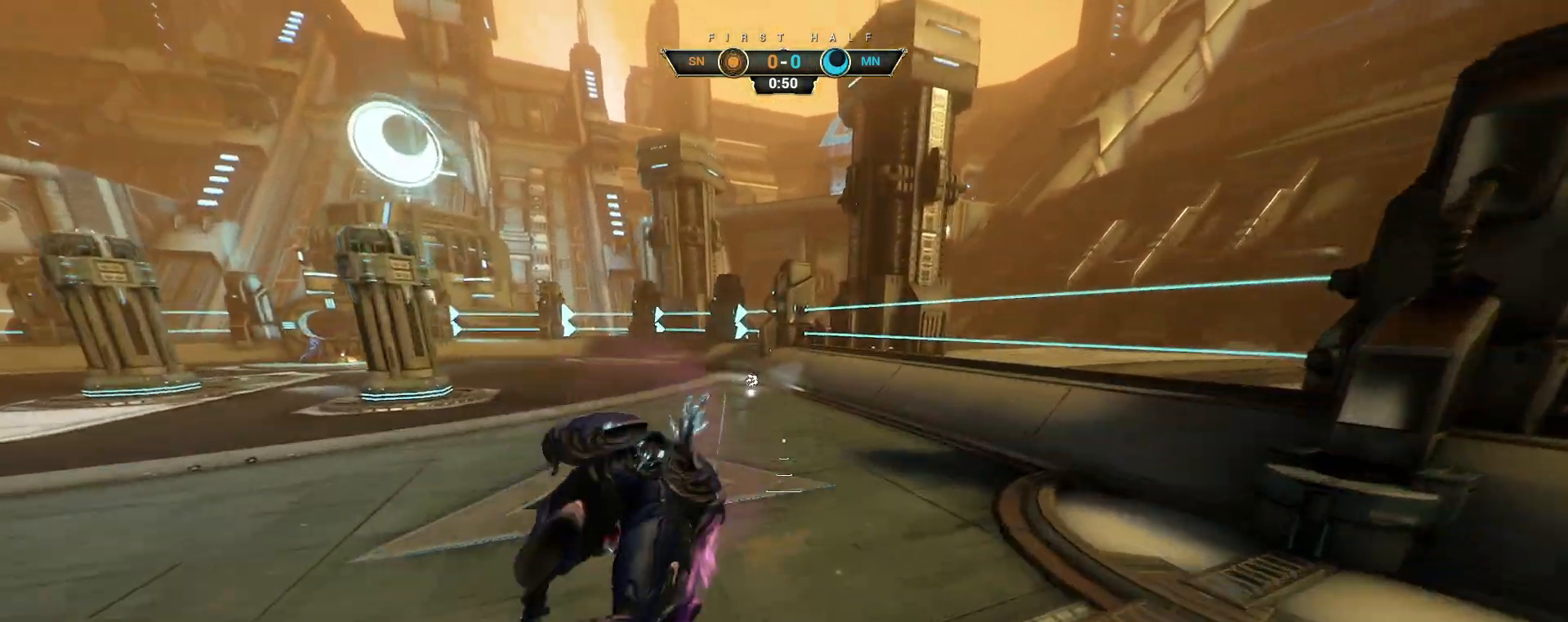
{"keys": ["ctrl", "w"], "mouse": ["right"], "events": [[350, "mouse_right", "down"], [433, "ctrl", "down"]]}
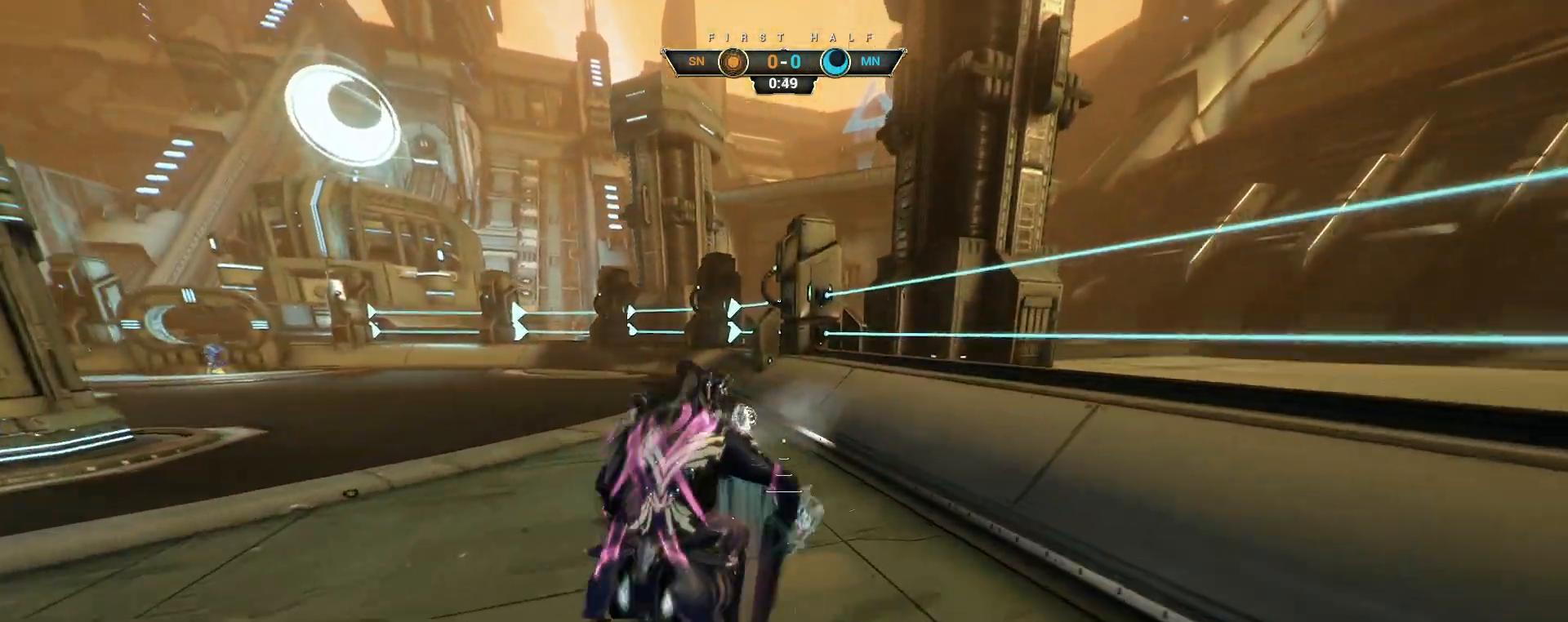
{"keys": ["w"], "mouse": [], "events": [[50, "ctrl", "up"], [67, "mouse_right", "up"]]}
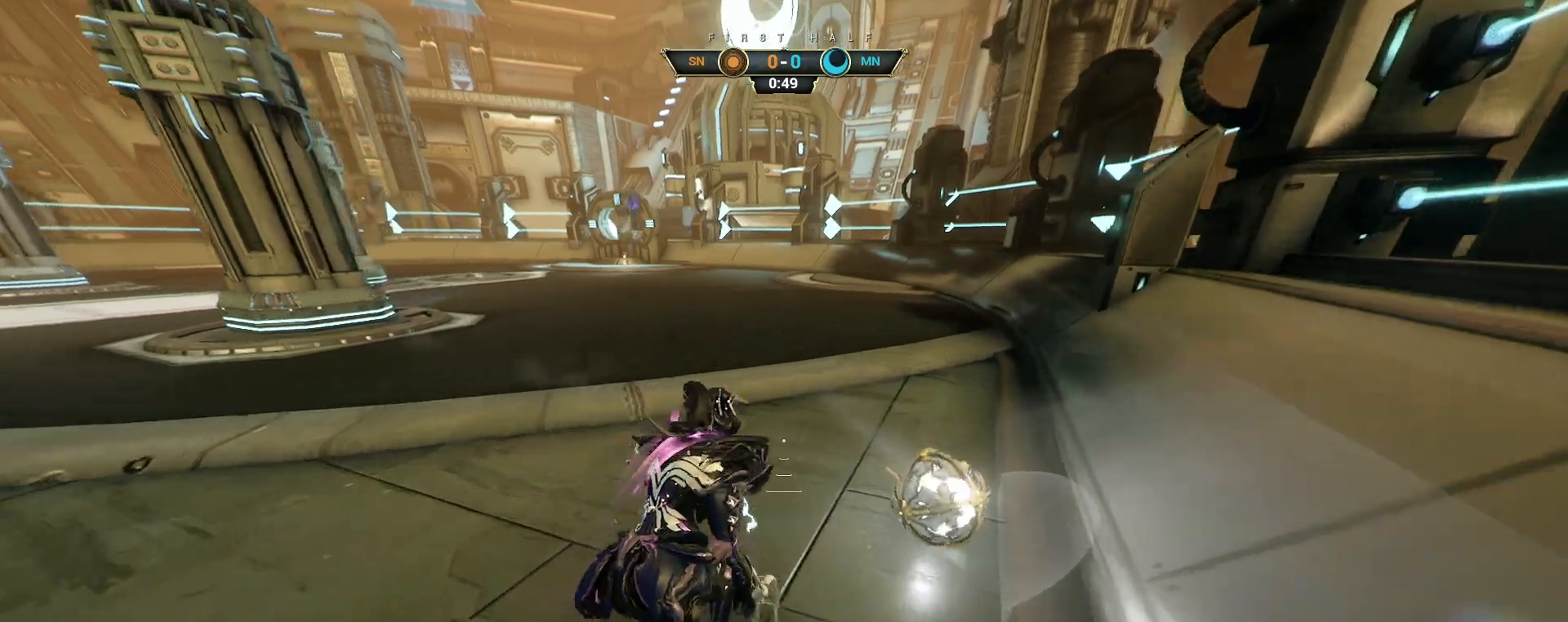
{"keys": ["a"], "mouse": [], "events": [[117, "d", "down"], [133, "w", "up"], [200, "mouse_right", "down"], [333, "a", "down"], [333, "d", "up"], [367, "mouse_right", "up"]]}
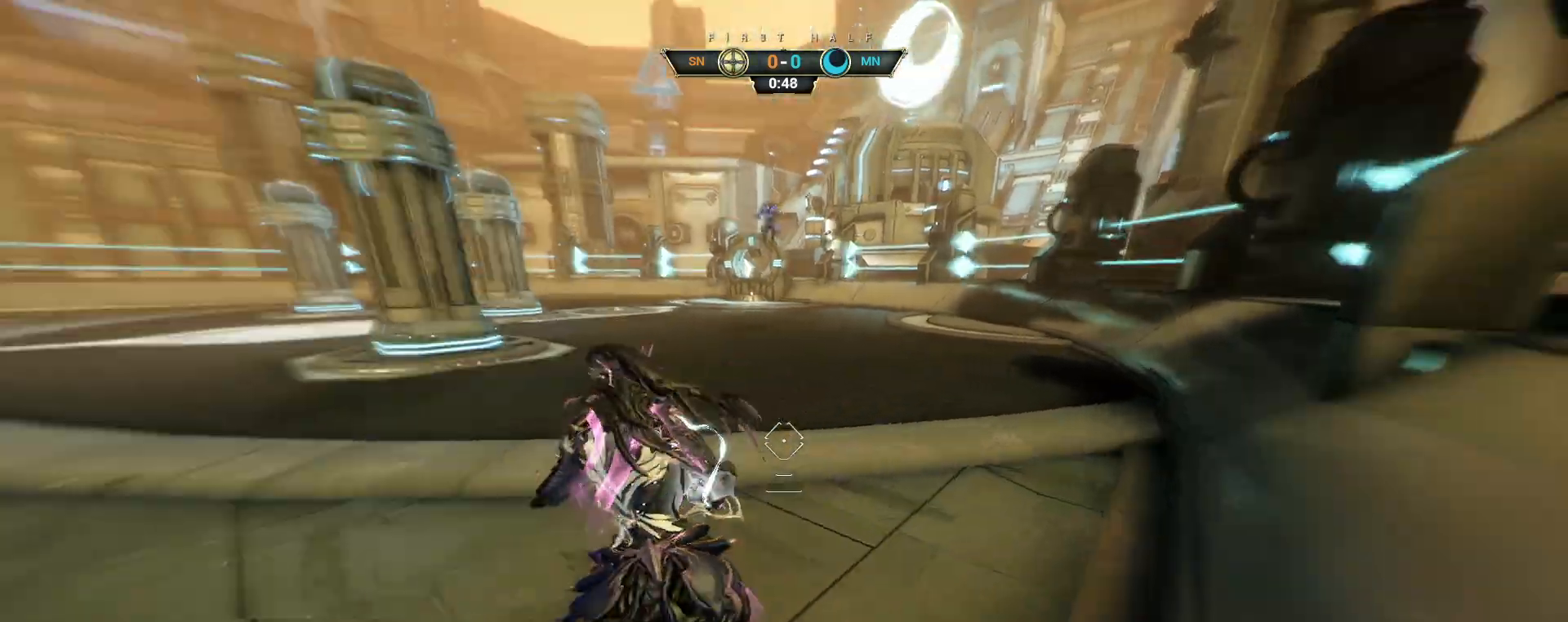
{"keys": ["a", "e", "s"], "mouse": [], "events": [[50, "s", "down"], [433, "e", "down"]]}
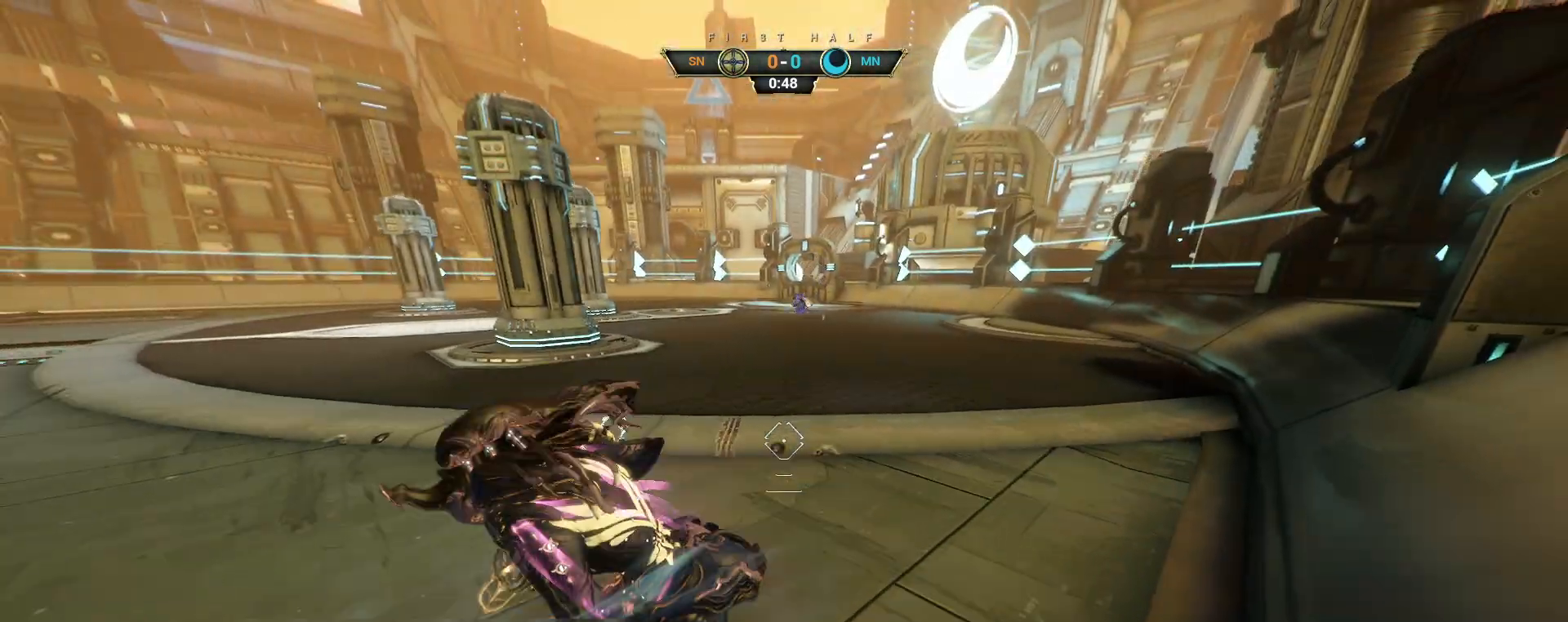
{"keys": ["a"], "mouse": [], "events": [[50, "e", "up"], [400, "s", "up"]]}
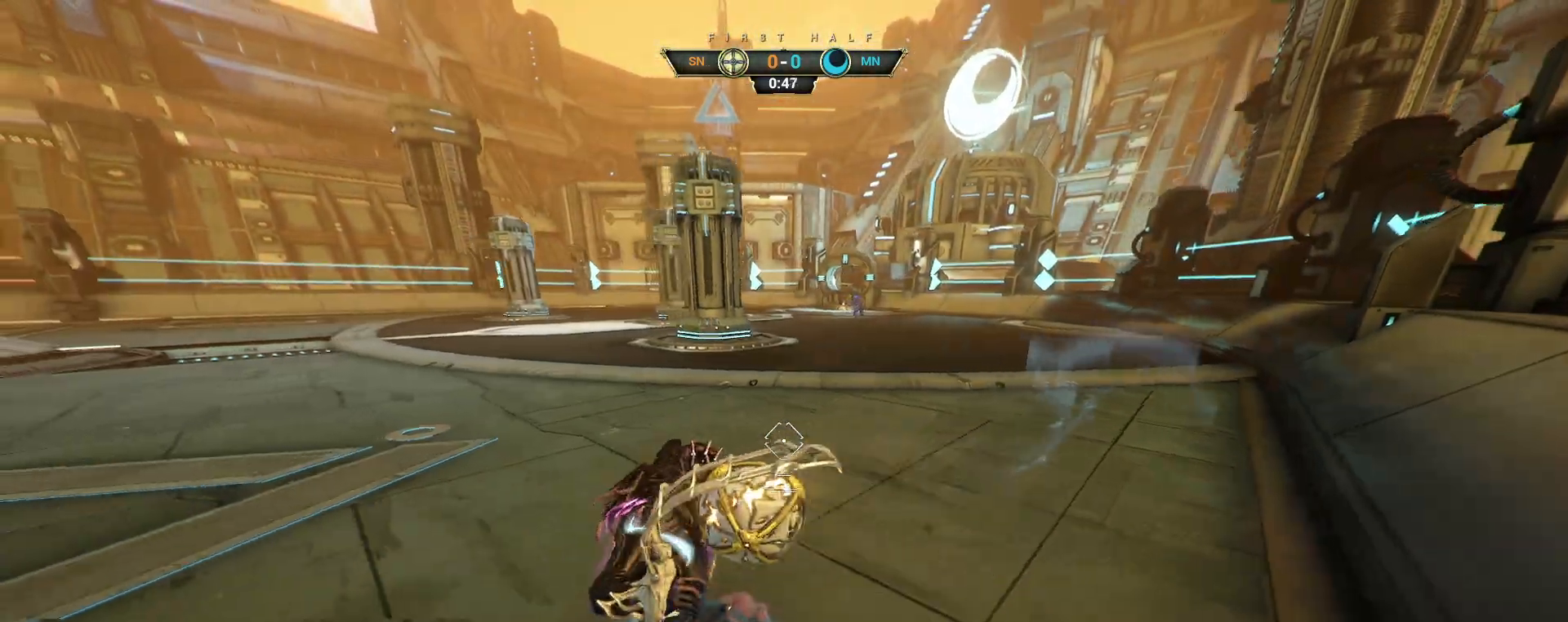
{"keys": [], "mouse": [], "events": [[217, "a", "up"]]}
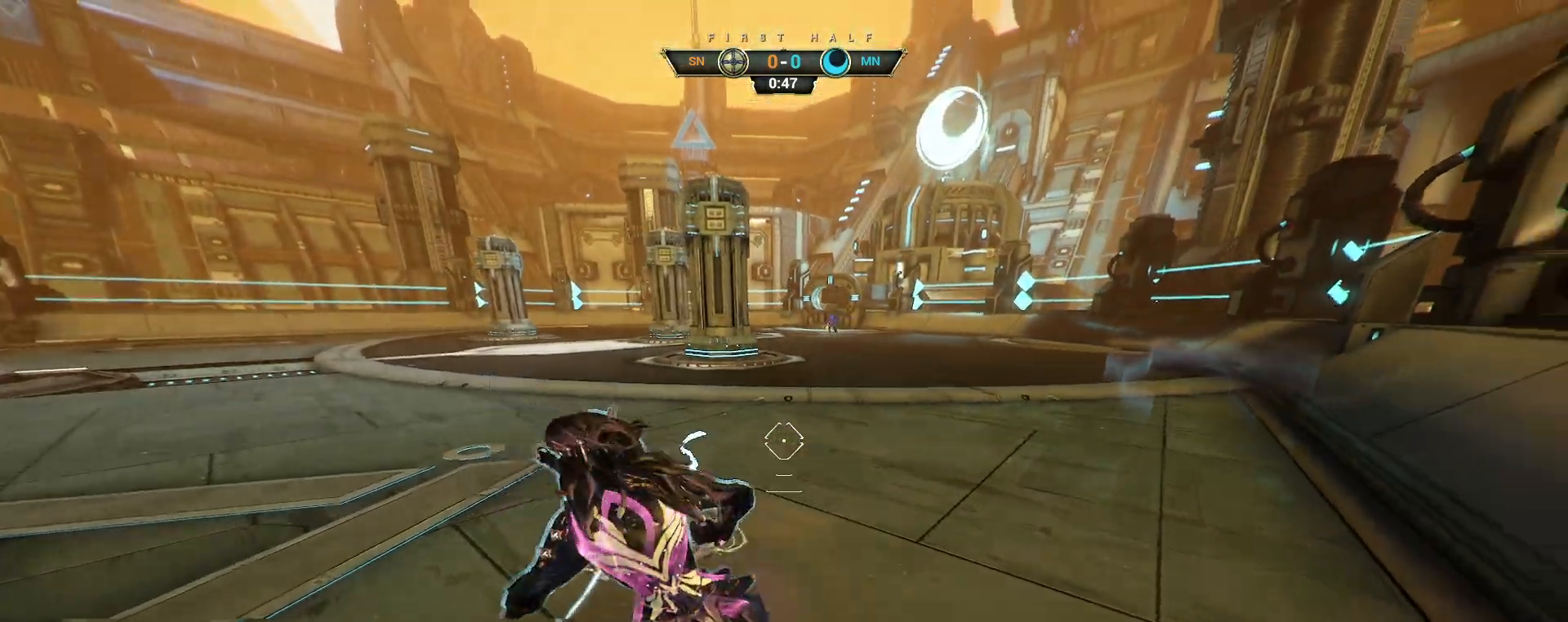
{"keys": [], "mouse": ["left"], "events": [[250, "w", "down"], [283, "space", "down"], [383, "space", "up"], [433, "w", "up"], [450, "mouse_left", "down"]]}
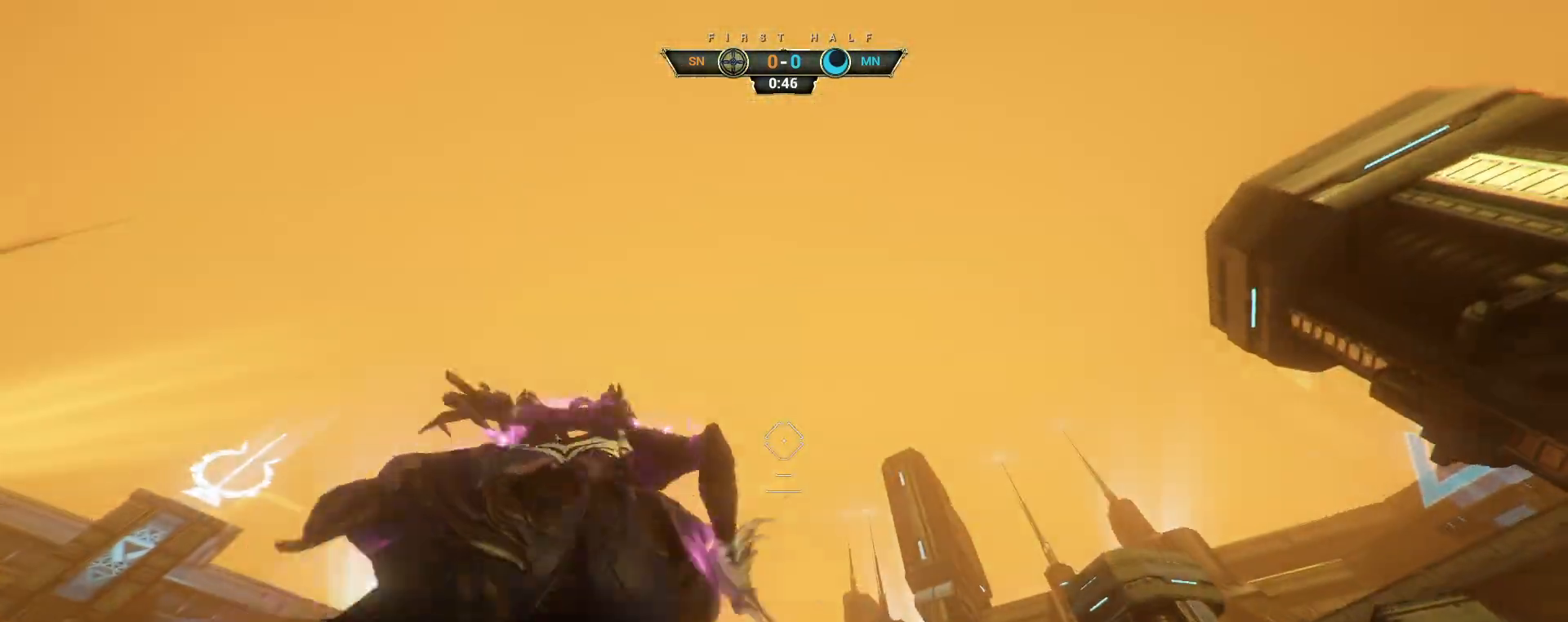
{"keys": ["ctrl", "space", "w"], "mouse": [], "events": [[33, "s", "down"], [67, "mouse_left", "up"], [200, "w", "down"], [250, "s", "up"], [350, "ctrl", "down"], [450, "space", "down"]]}
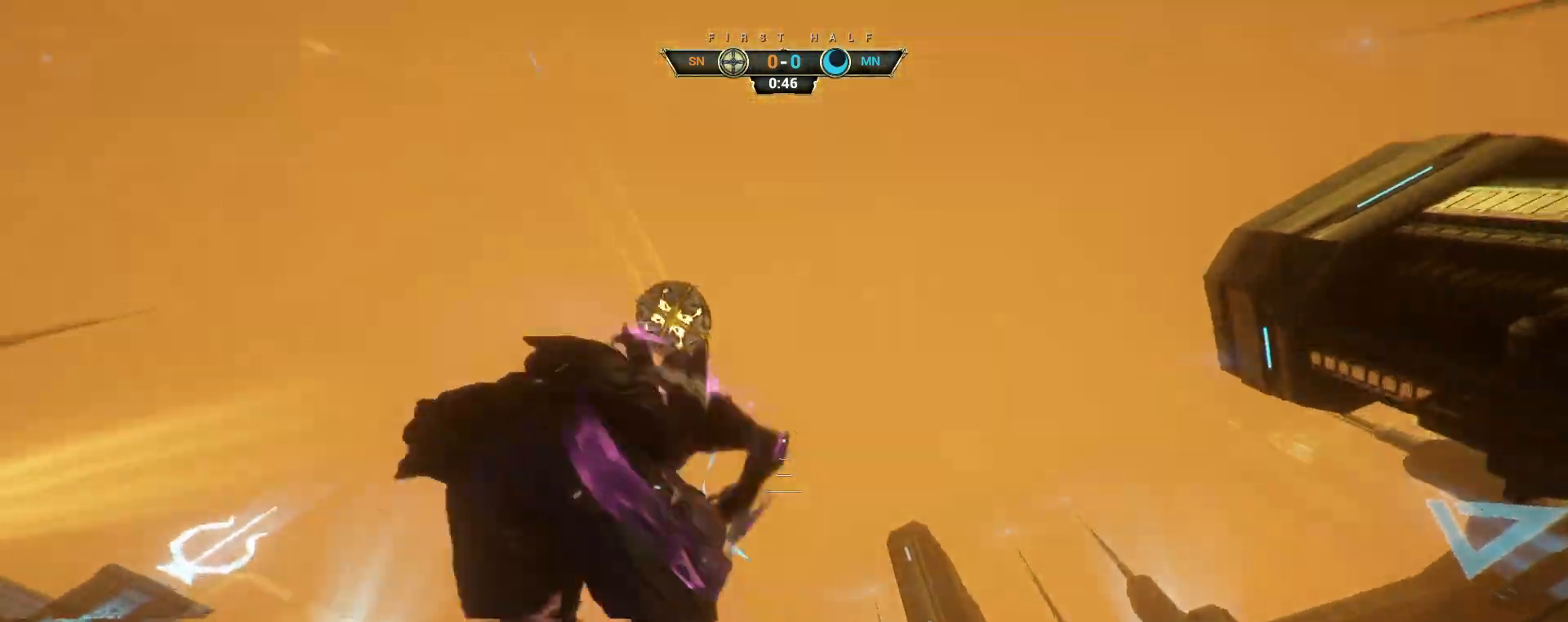
{"keys": ["w"], "mouse": [], "events": [[17, "space", "up"], [33, "ctrl", "up"]]}
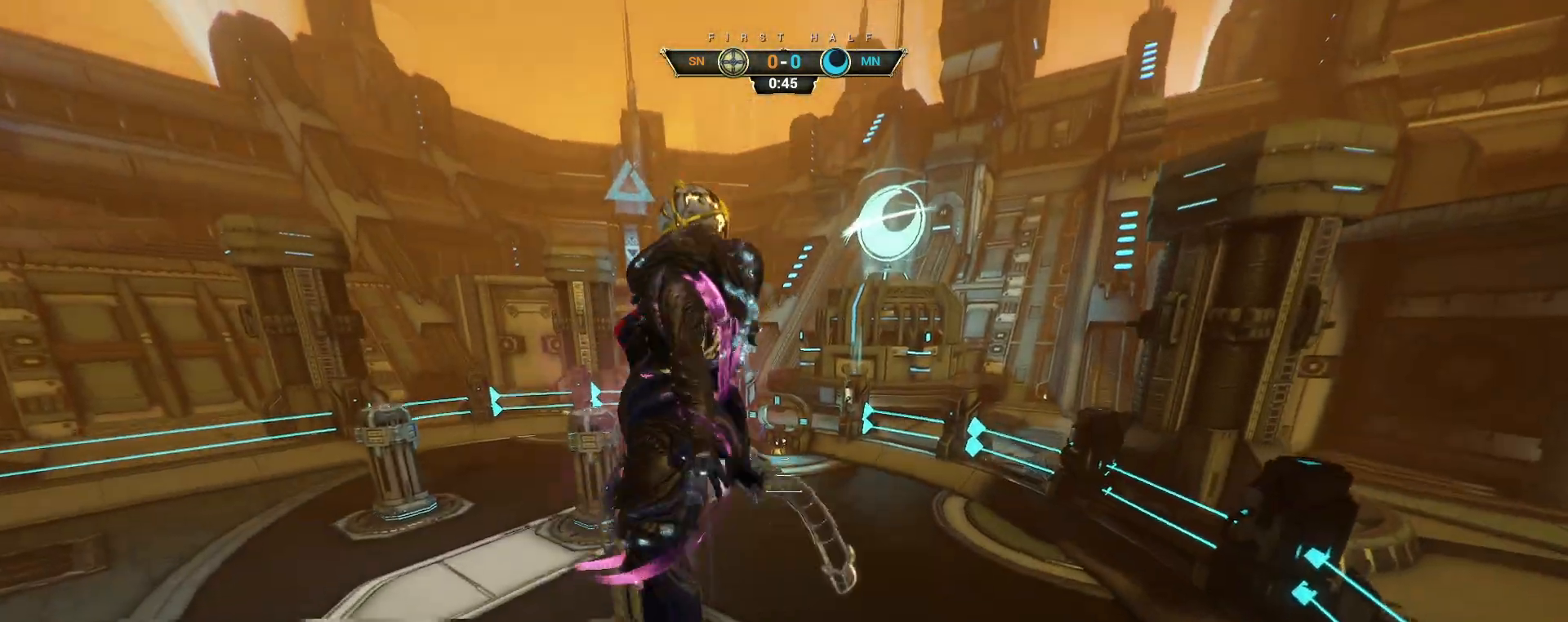
{"keys": ["w"], "mouse": [], "events": [[83, "e", "down"], [150, "e", "up"]]}
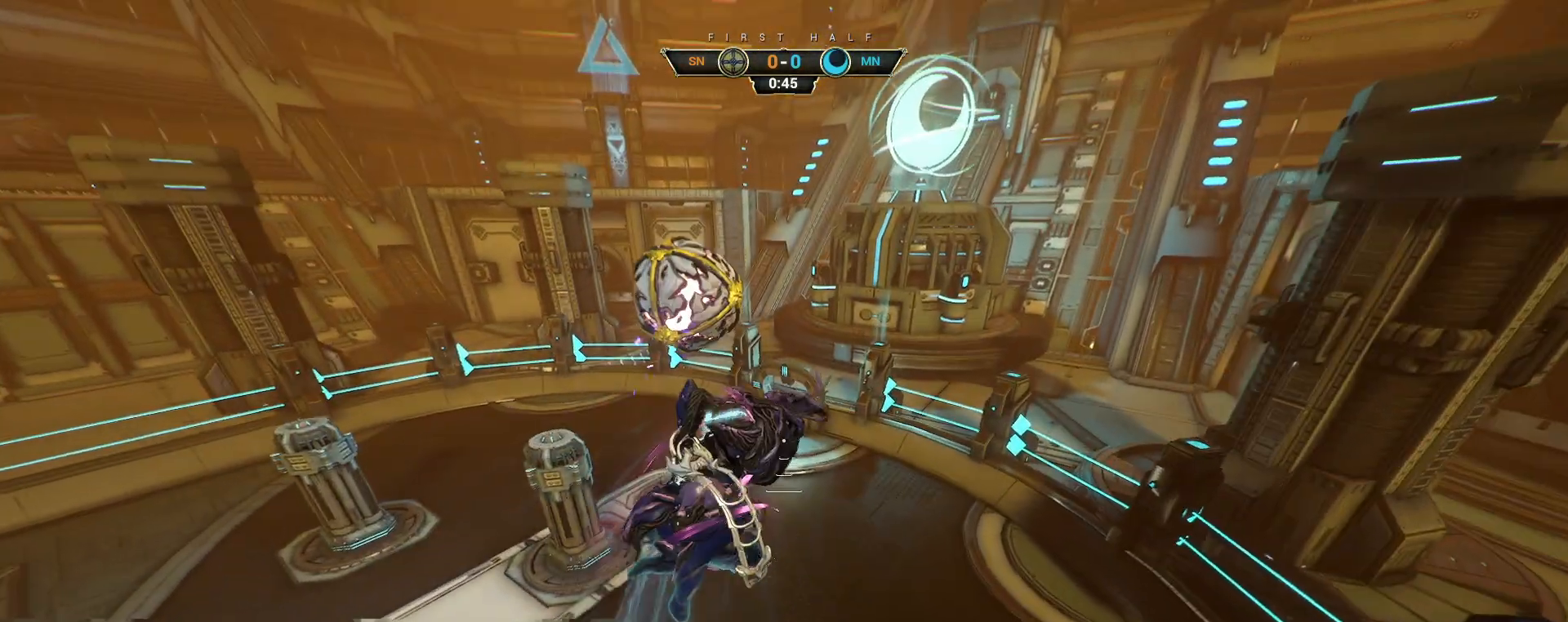
{"keys": ["a", "s"], "mouse": [], "events": [[100, "a", "down"], [117, "w", "up"], [283, "s", "down"]]}
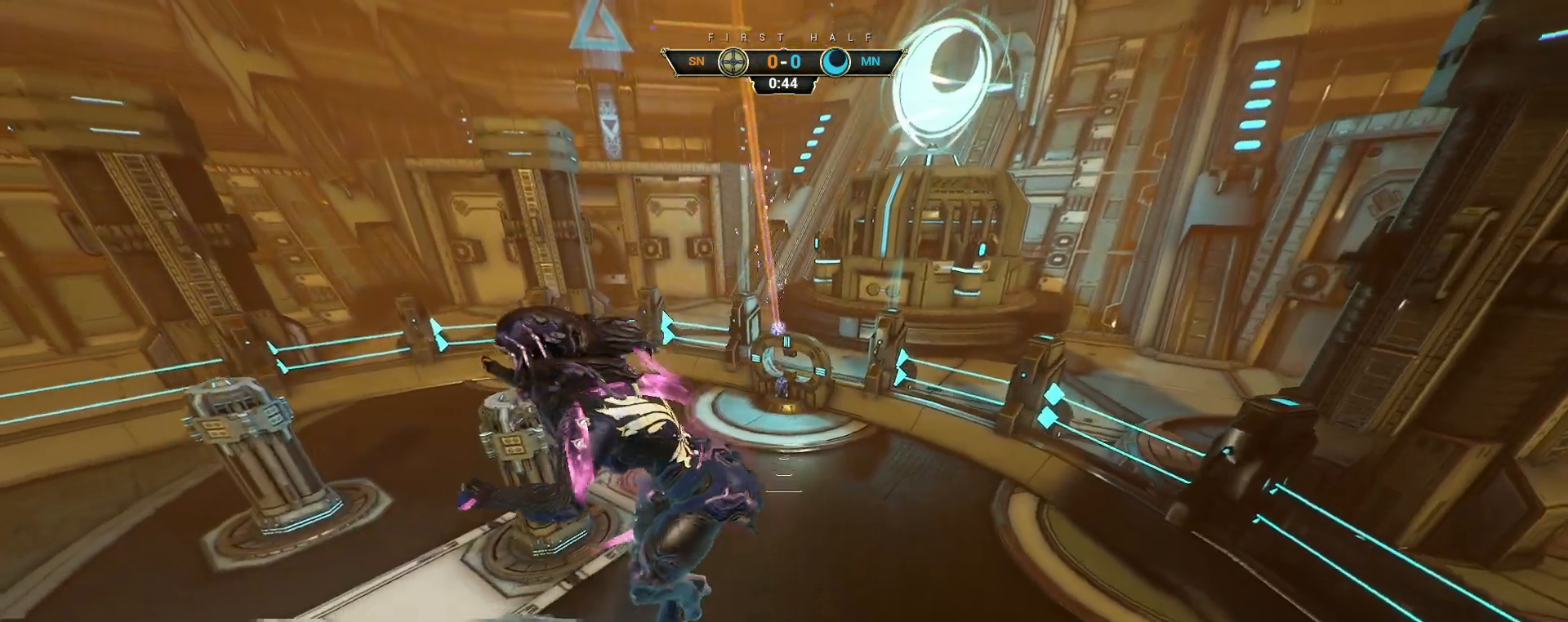
{"keys": ["a", "ctrl", "s"], "mouse": [], "events": [[383, "ctrl", "down"]]}
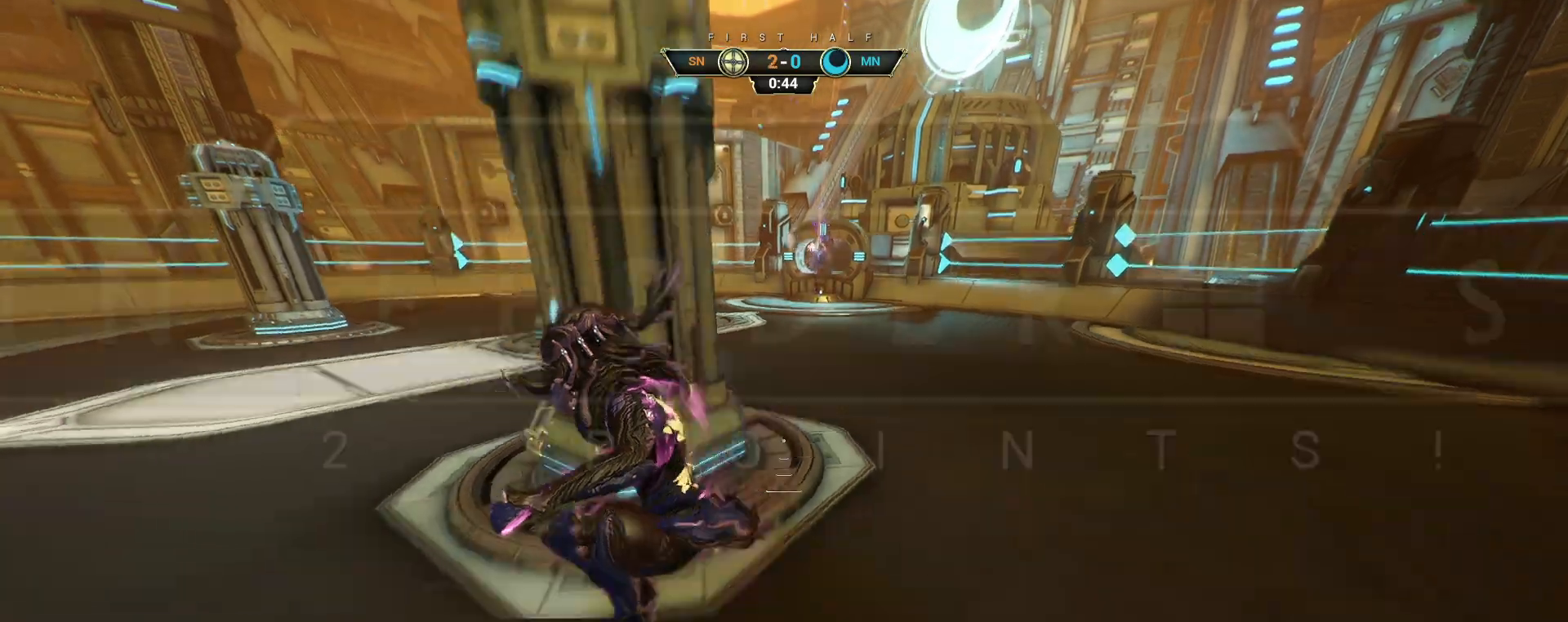
{"keys": ["ctrl", "w"], "mouse": [], "events": [[100, "ctrl", "up"], [300, "s", "up"], [333, "ctrl", "down"], [417, "w", "down"], [433, "space", "down"], [500, "a", "up"], [500, "space", "up"]]}
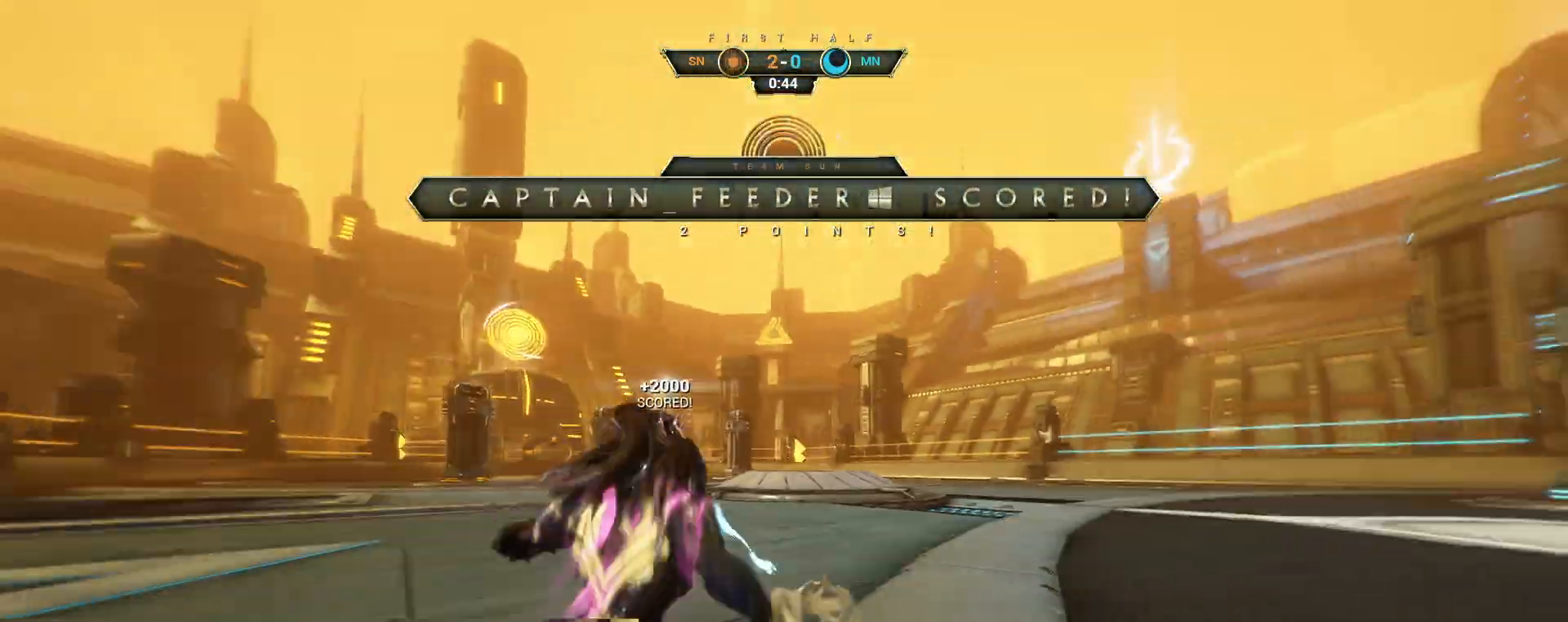
{"keys": ["a", "s"], "mouse": [], "events": [[17, "ctrl", "up"], [233, "a", "down"], [283, "w", "up"], [400, "s", "down"]]}
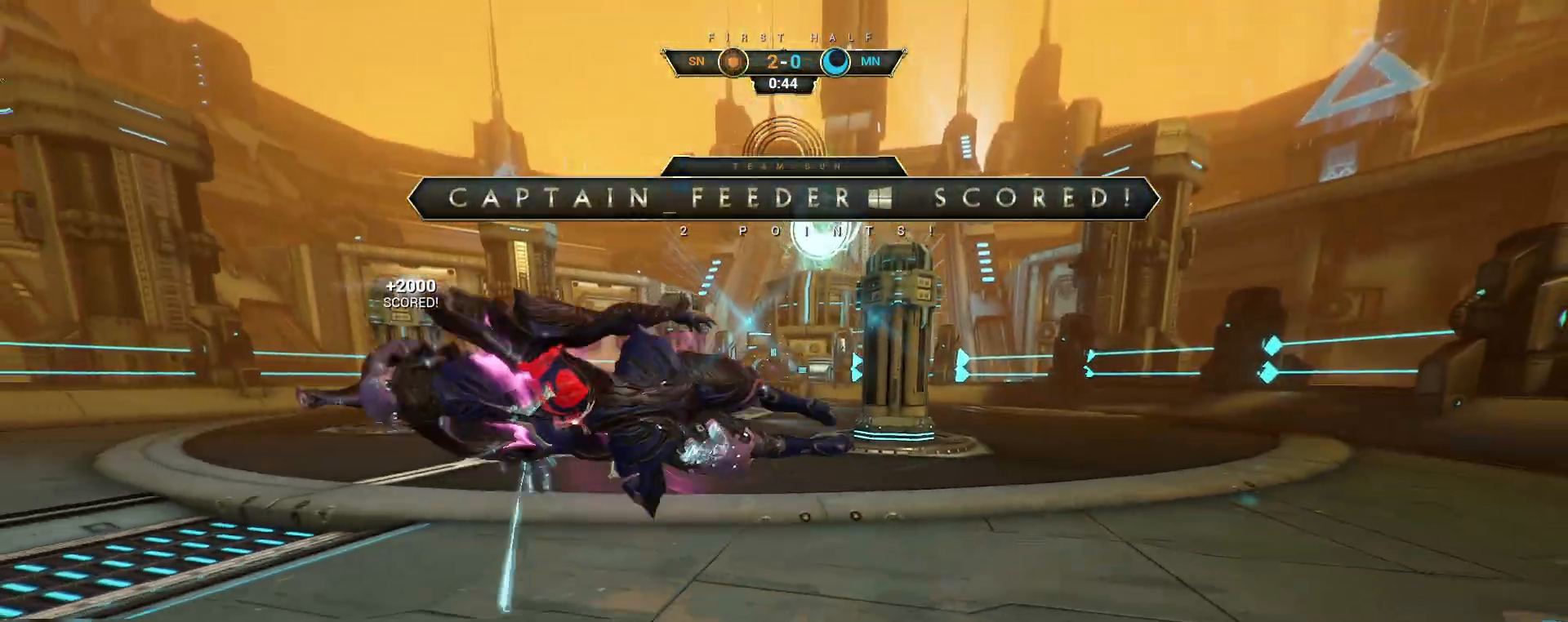
{"keys": ["a", "ctrl", "s"], "mouse": ["right"], "events": [[67, "mouse_right", "down"], [133, "ctrl", "down"]]}
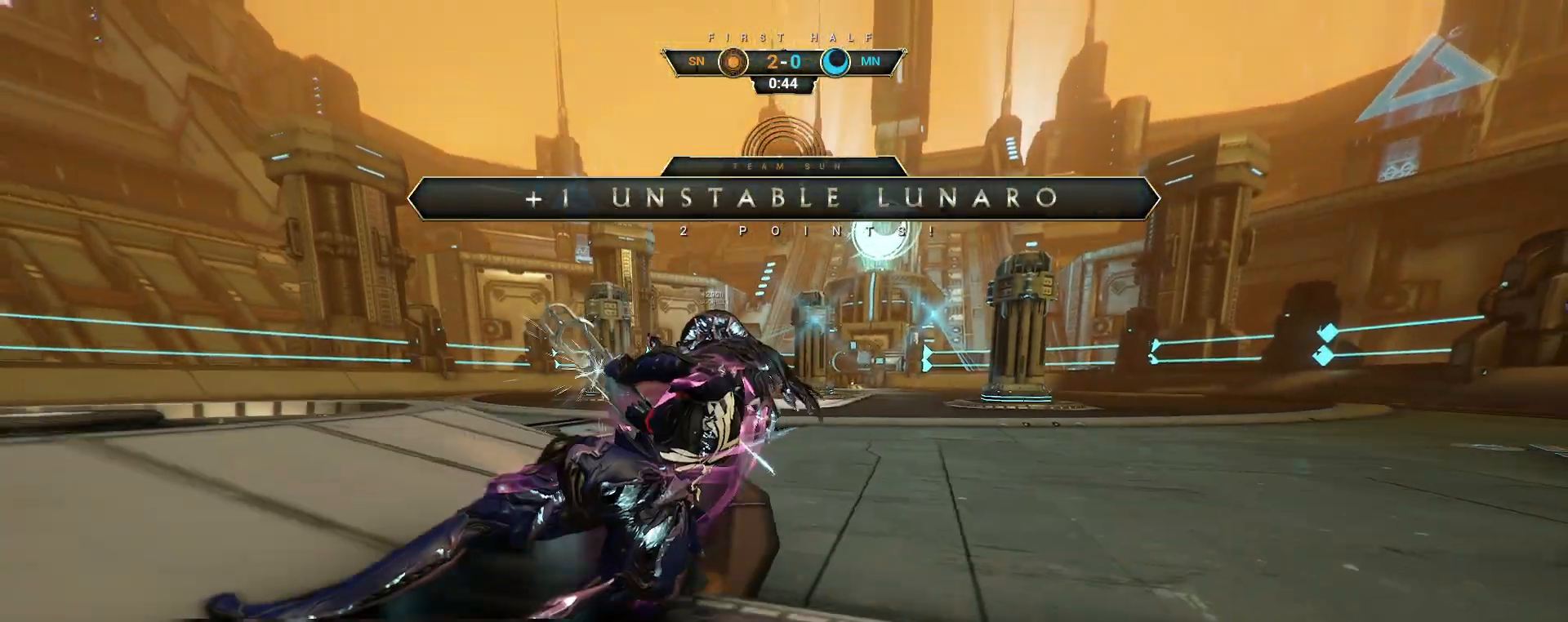
{"keys": ["a", "s"], "mouse": [], "events": [[50, "ctrl", "up"], [150, "mouse_right", "up"]]}
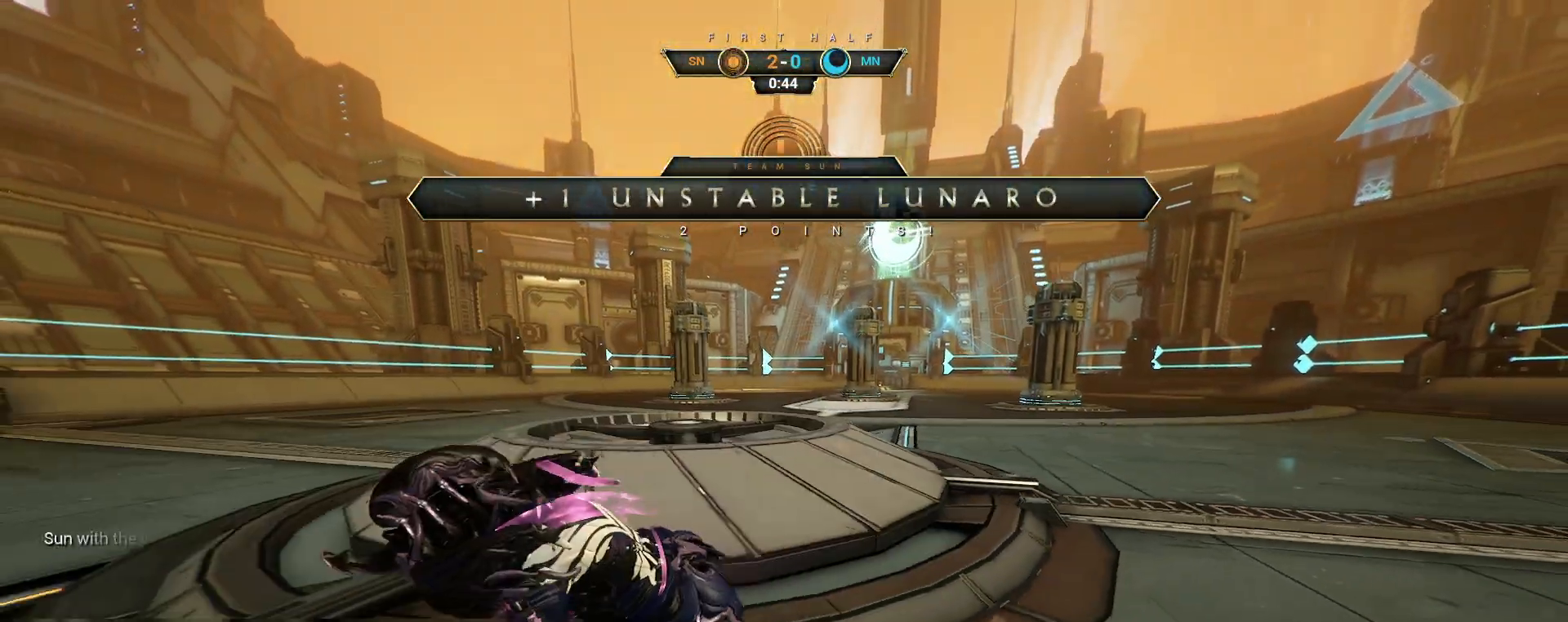
{"keys": [], "mouse": [], "events": [[67, "s", "up"], [83, "a", "up"]]}